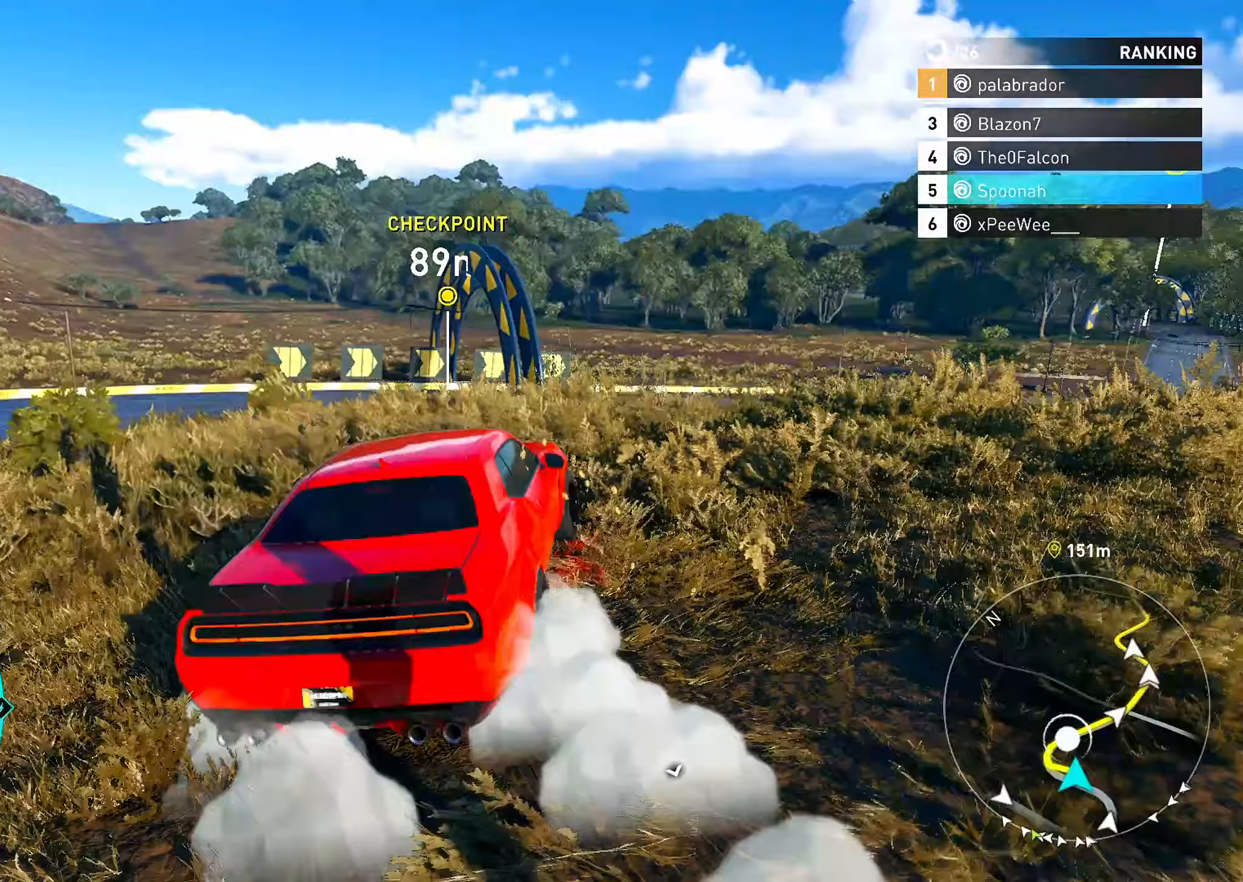
Gameplay with a controller (PlayStation layout); each line is a JSON object with the inputs held at the frame after it. "events" lists button and stick changes between this image and that frame as [ms after this image, input, new state], when the widget could be followed in between.
{"buttons": ["R2"], "left_stick": "up-right", "right_stick": "center", "events": [[133, "left_stick", "center"], [400, "left_stick", "up-right"]]}
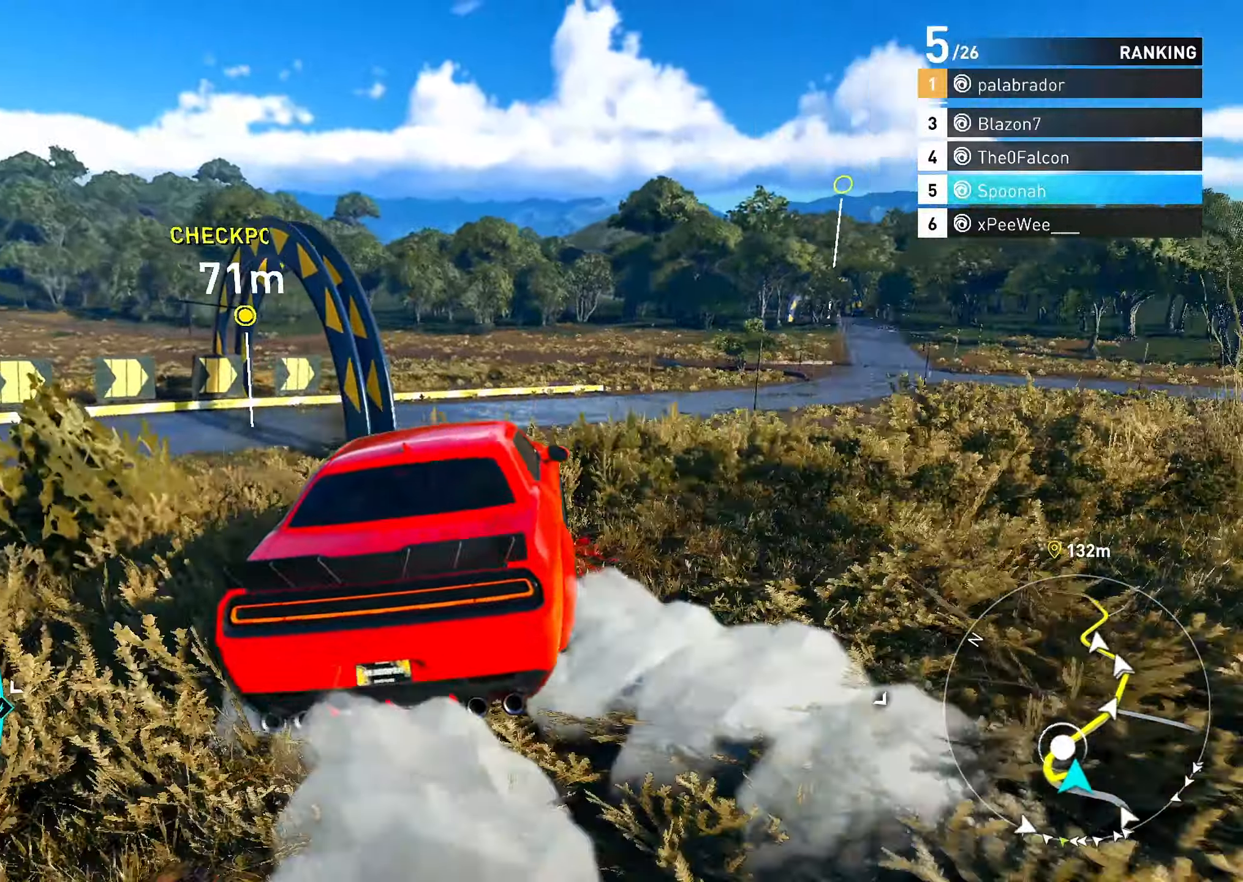
{"buttons": ["R2"], "left_stick": "up-right", "right_stick": "center", "events": [[100, "left_stick", "center"], [167, "left_stick", "up-right"]]}
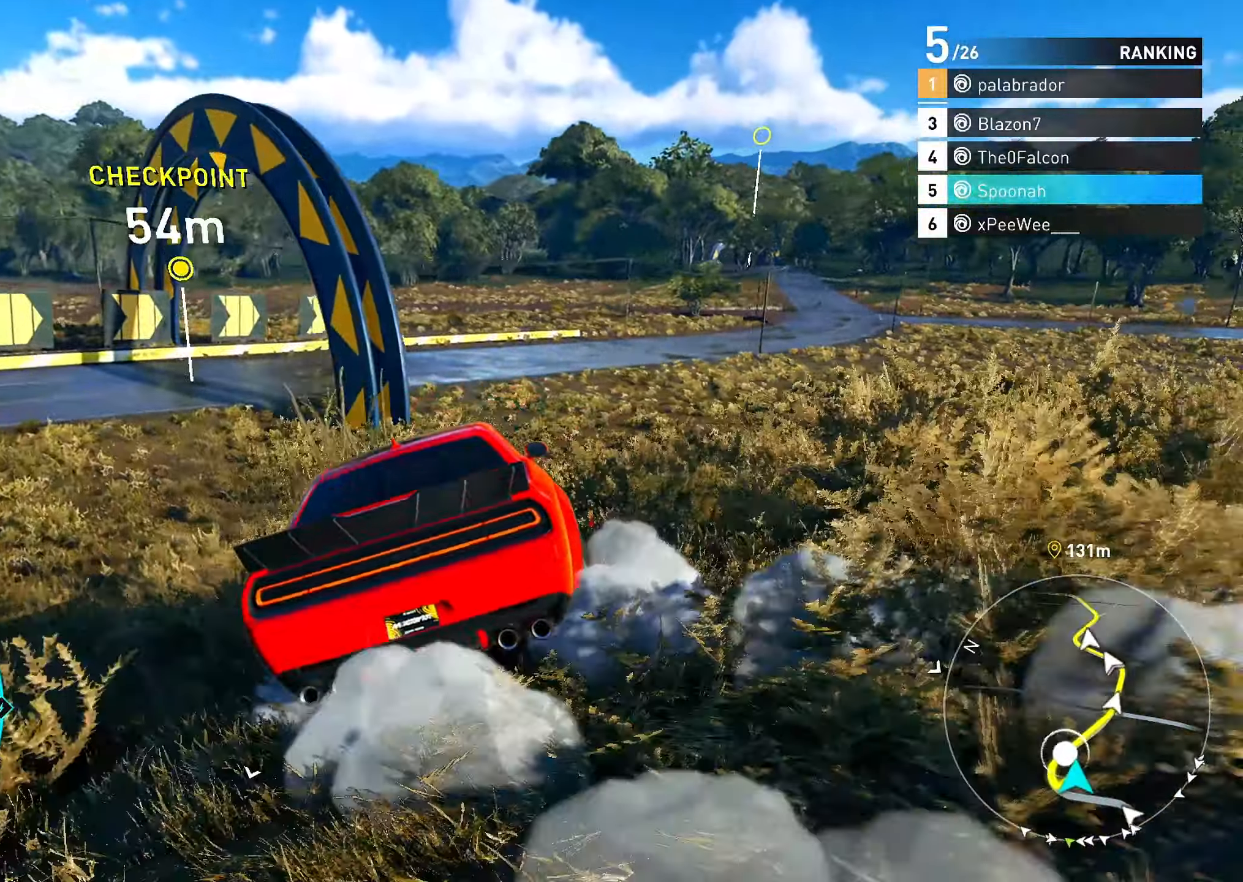
{"buttons": ["CROSS", "R2"], "left_stick": "center", "right_stick": "center", "events": [[283, "CROSS", "down"], [417, "left_stick", "center"]]}
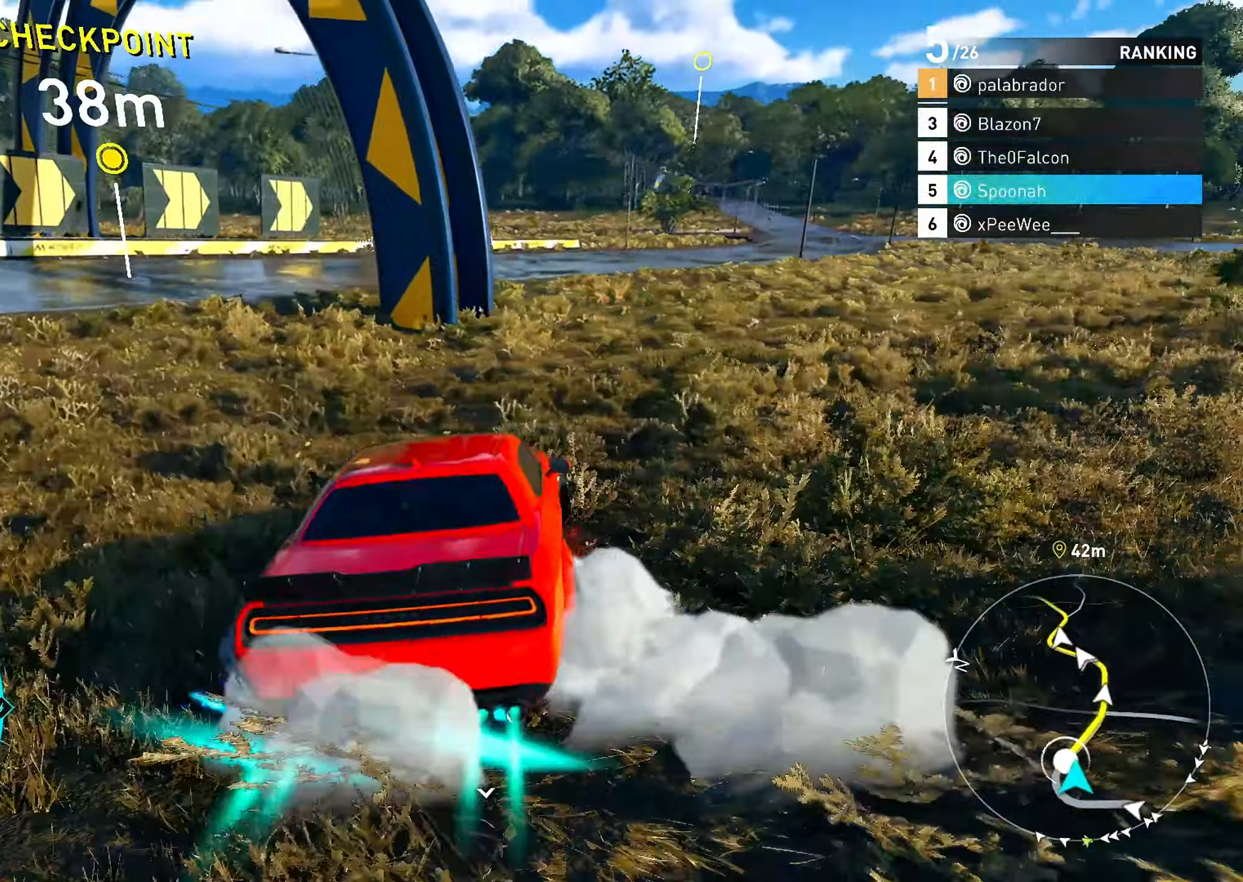
{"buttons": ["R2"], "left_stick": "down-left", "right_stick": "center", "events": [[150, "left_stick", "left"], [267, "CROSS", "up"], [333, "left_stick", "center"], [500, "left_stick", "down-left"]]}
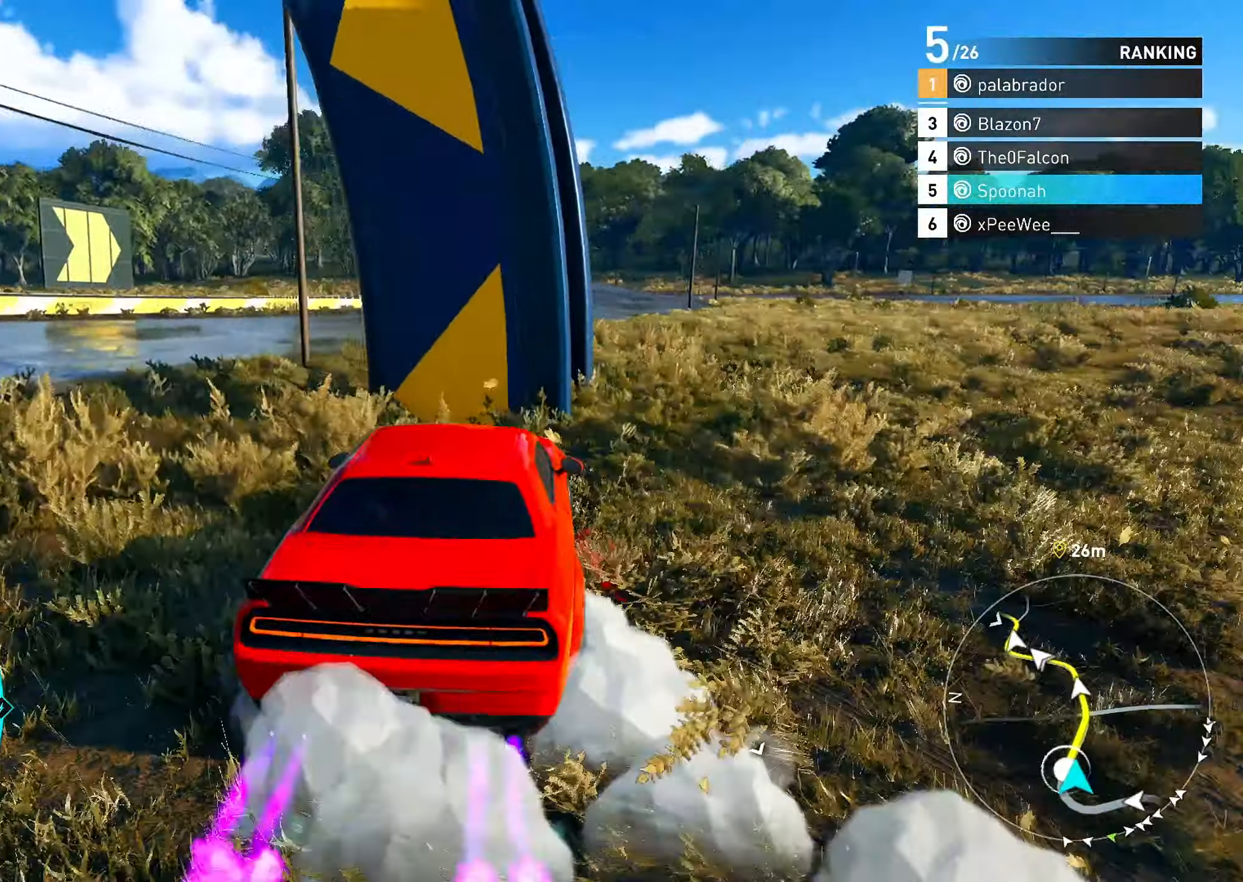
{"buttons": ["CROSS", "R2"], "left_stick": "left", "right_stick": "center", "events": [[67, "left_stick", "left"], [167, "left_stick", "center"], [367, "left_stick", "left"], [467, "CROSS", "down"]]}
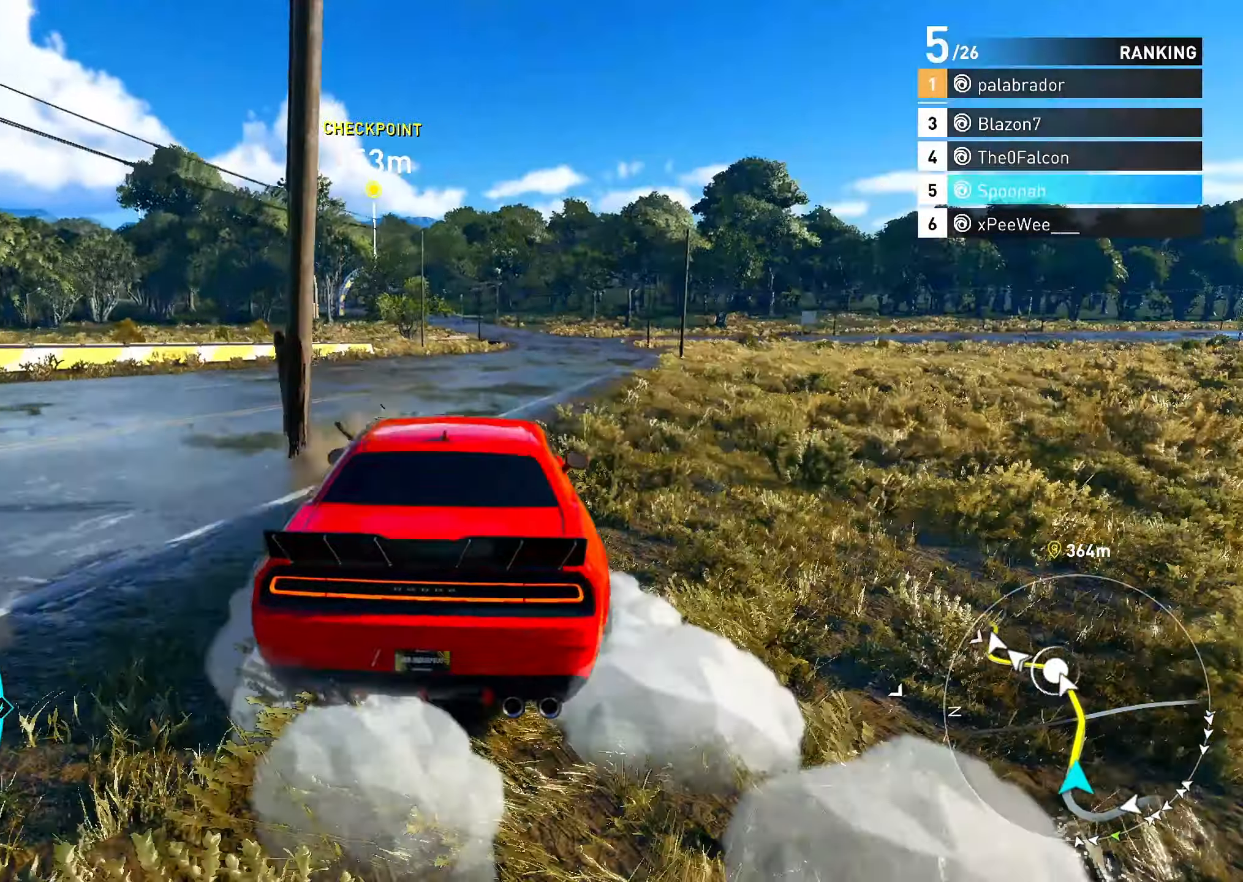
{"buttons": ["CROSS", "R2"], "left_stick": "center", "right_stick": "center", "events": [[17, "left_stick", "center"], [217, "left_stick", "right"], [467, "left_stick", "center"]]}
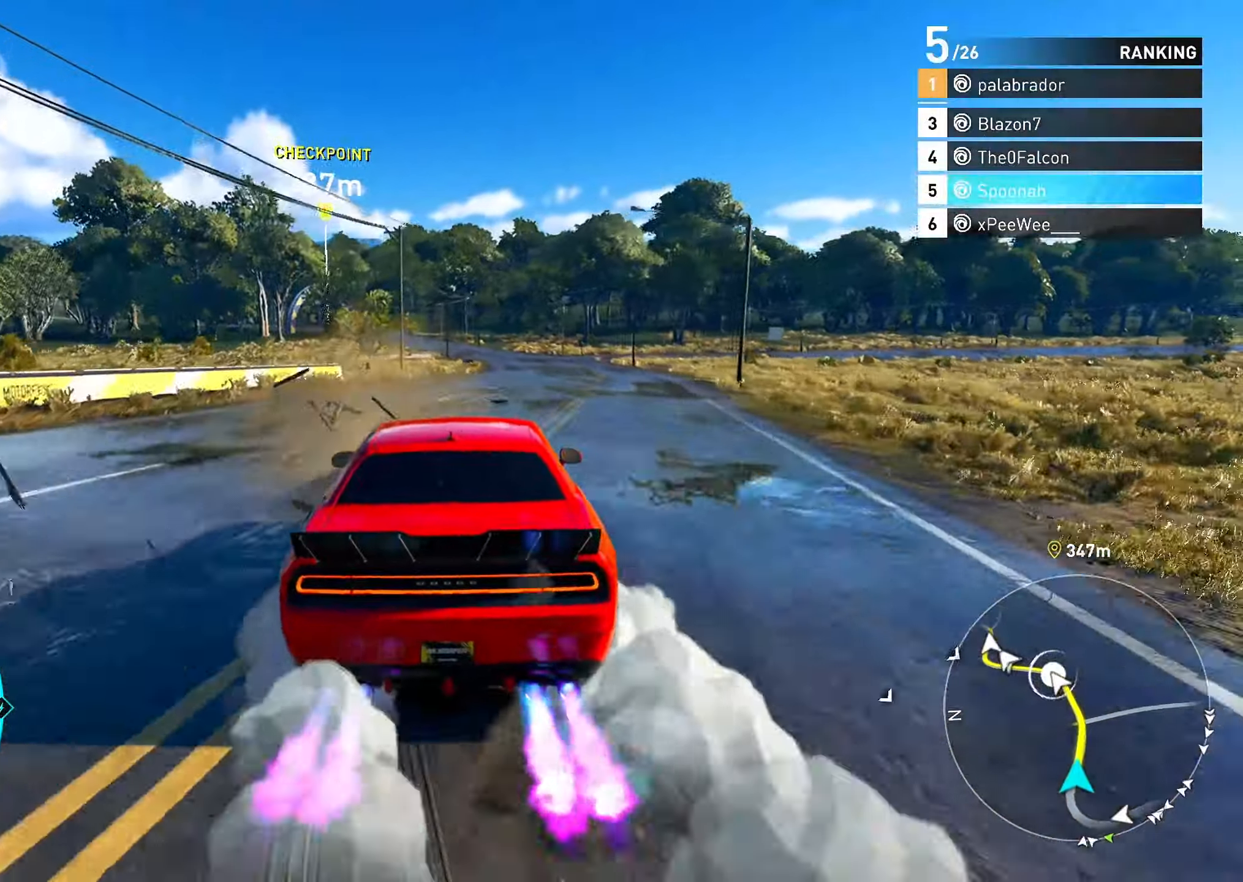
{"buttons": ["R2"], "left_stick": "right", "right_stick": "center", "events": [[200, "left_stick", "up-right"], [217, "CROSS", "up"], [333, "left_stick", "center"], [500, "left_stick", "right"]]}
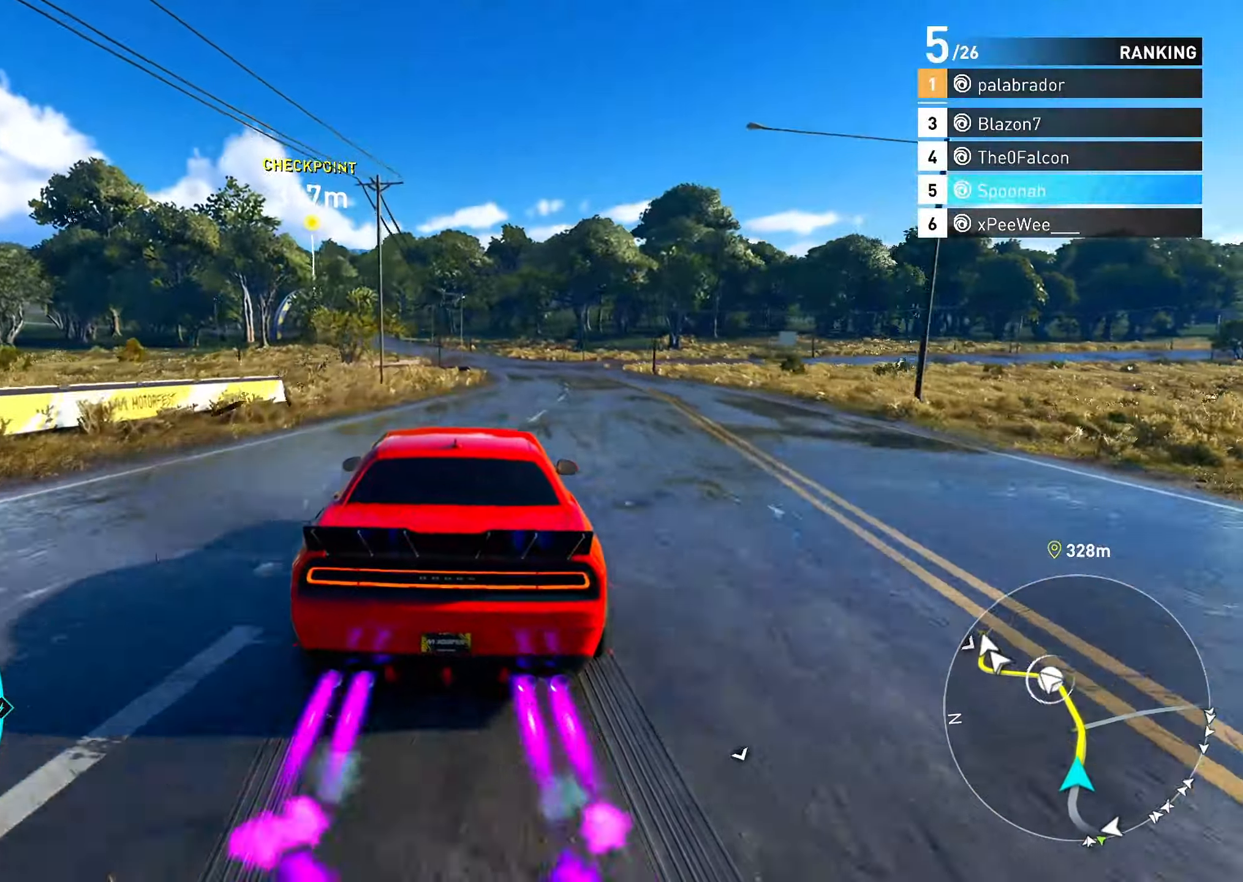
{"buttons": ["R2"], "left_stick": "left", "right_stick": "center", "events": [[17, "left_stick", "up-right"], [150, "left_stick", "center"], [283, "left_stick", "right"], [383, "left_stick", "center"], [450, "left_stick", "left"]]}
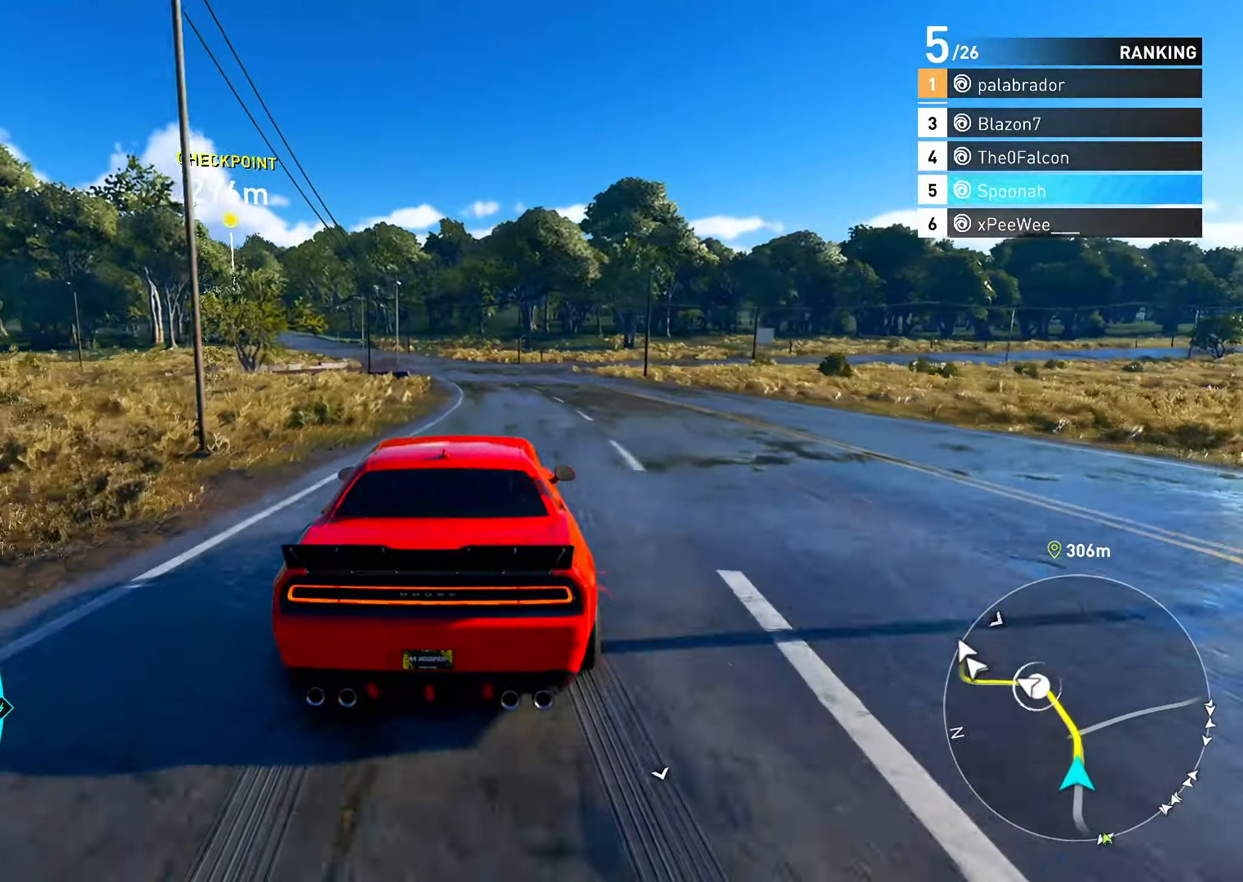
{"buttons": ["CROSS", "R2"], "left_stick": "center", "right_stick": "center", "events": [[17, "left_stick", "center"], [133, "CROSS", "down"], [267, "left_stick", "left"], [333, "left_stick", "center"]]}
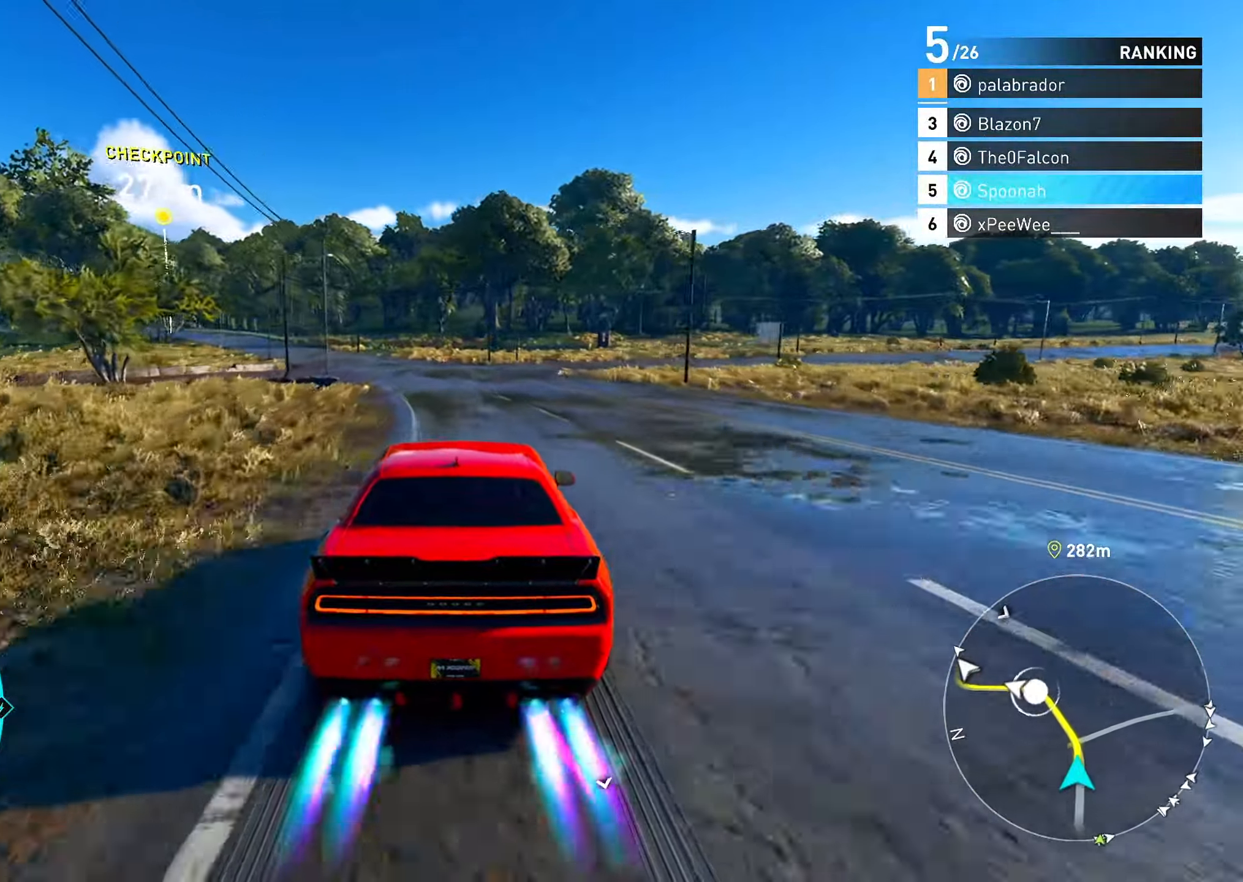
{"buttons": ["R2"], "left_stick": "center", "right_stick": "center", "events": [[17, "left_stick", "left"], [183, "left_stick", "center"], [217, "CROSS", "up"], [317, "left_stick", "down-left"], [433, "left_stick", "center"]]}
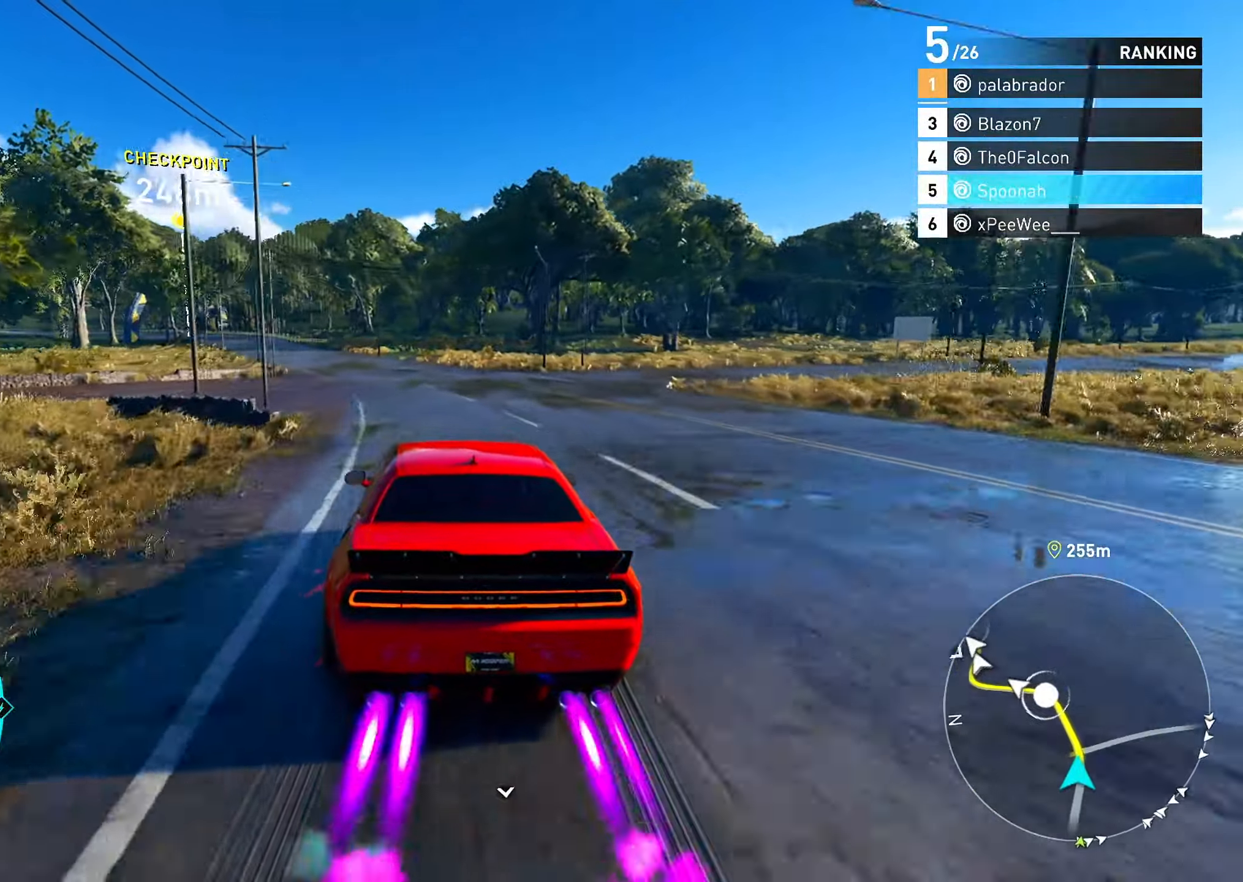
{"buttons": ["R2"], "left_stick": "left", "right_stick": "center", "events": [[100, "left_stick", "left"], [233, "left_stick", "center"], [450, "left_stick", "left"]]}
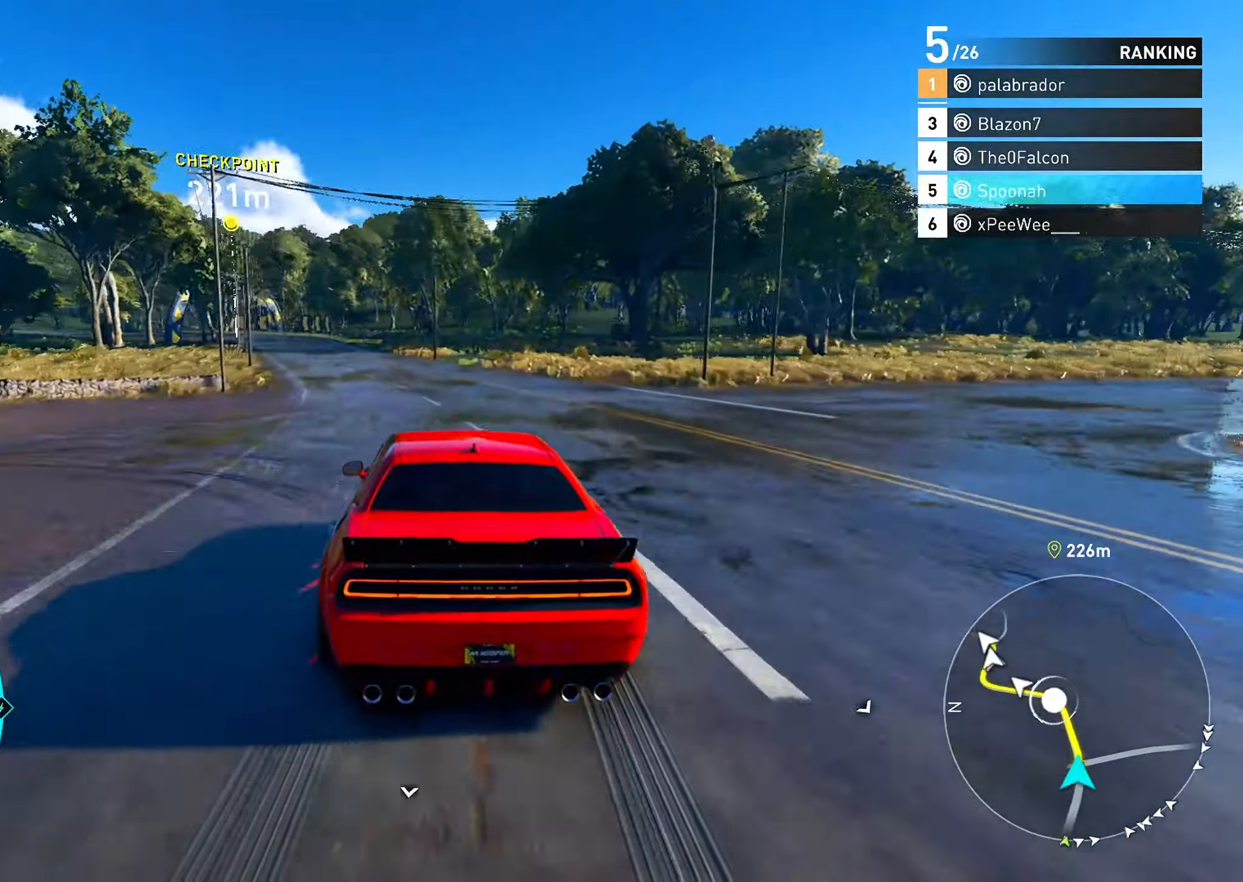
{"buttons": ["R2"], "left_stick": "center", "right_stick": "down", "events": [[50, "left_stick", "center"], [267, "left_stick", "left"], [383, "left_stick", "center"], [467, "right_stick", "down"]]}
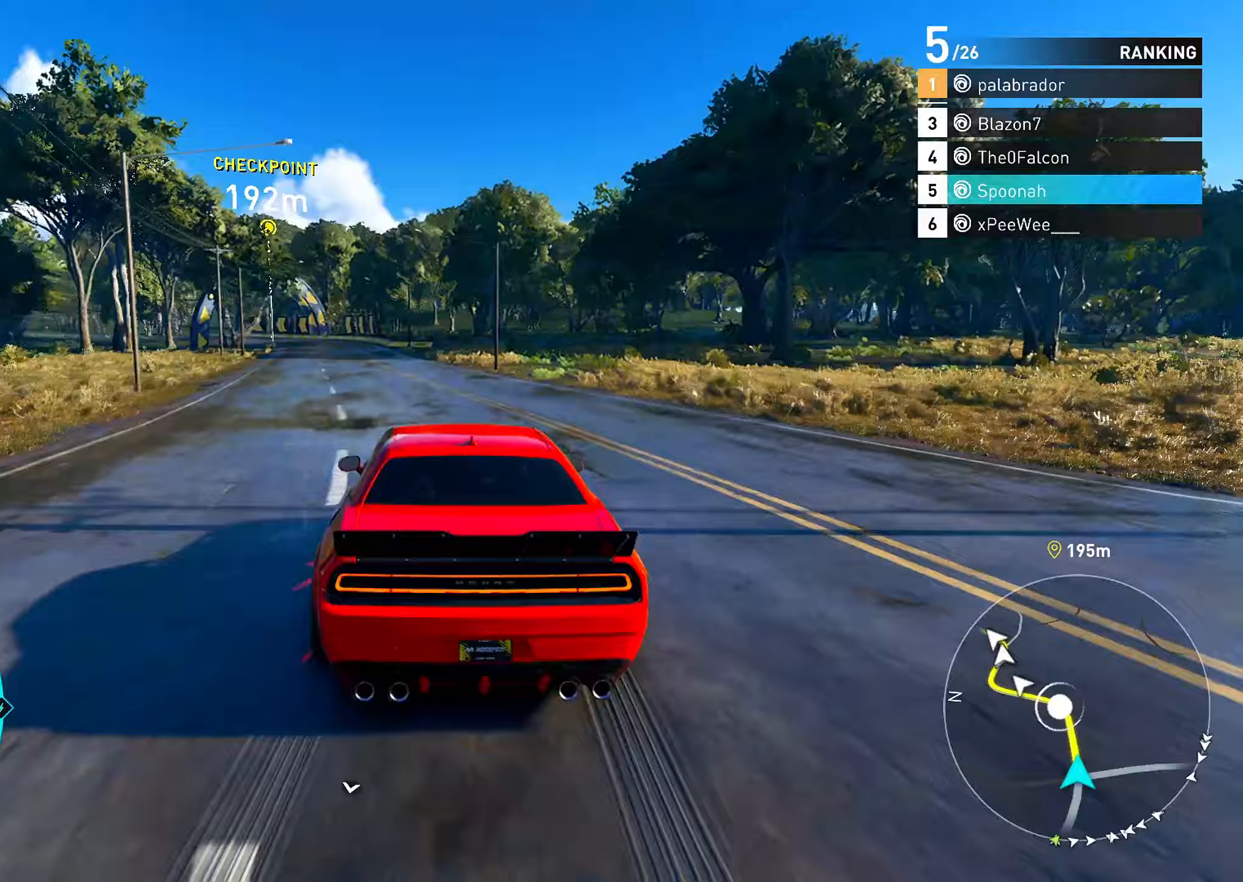
{"buttons": ["R2"], "left_stick": "left", "right_stick": "center", "events": [[150, "left_stick", "down-left"], [300, "left_stick", "center"], [450, "left_stick", "left"], [500, "right_stick", "center"]]}
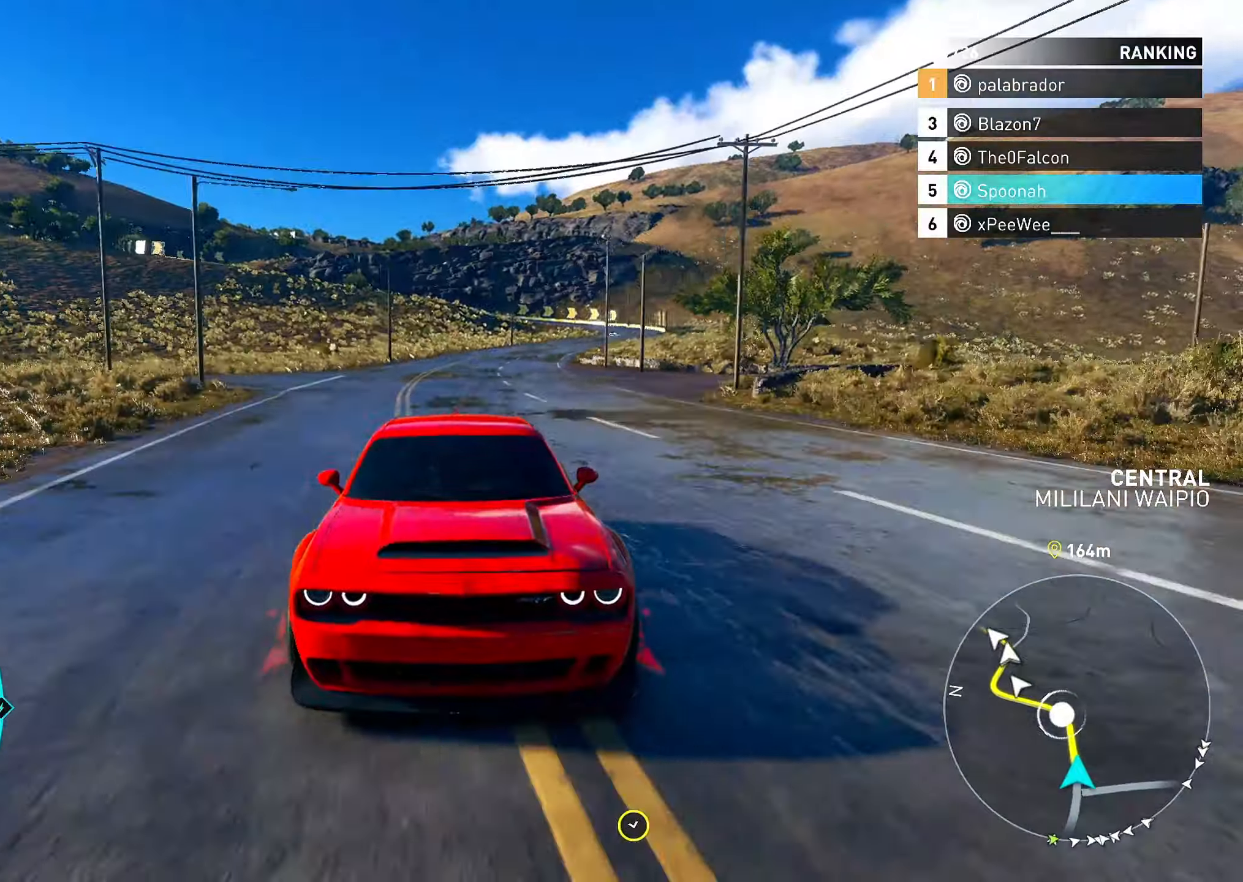
{"buttons": ["R2"], "left_stick": "center", "right_stick": "center", "events": [[83, "left_stick", "center"], [267, "left_stick", "left"], [483, "left_stick", "center"]]}
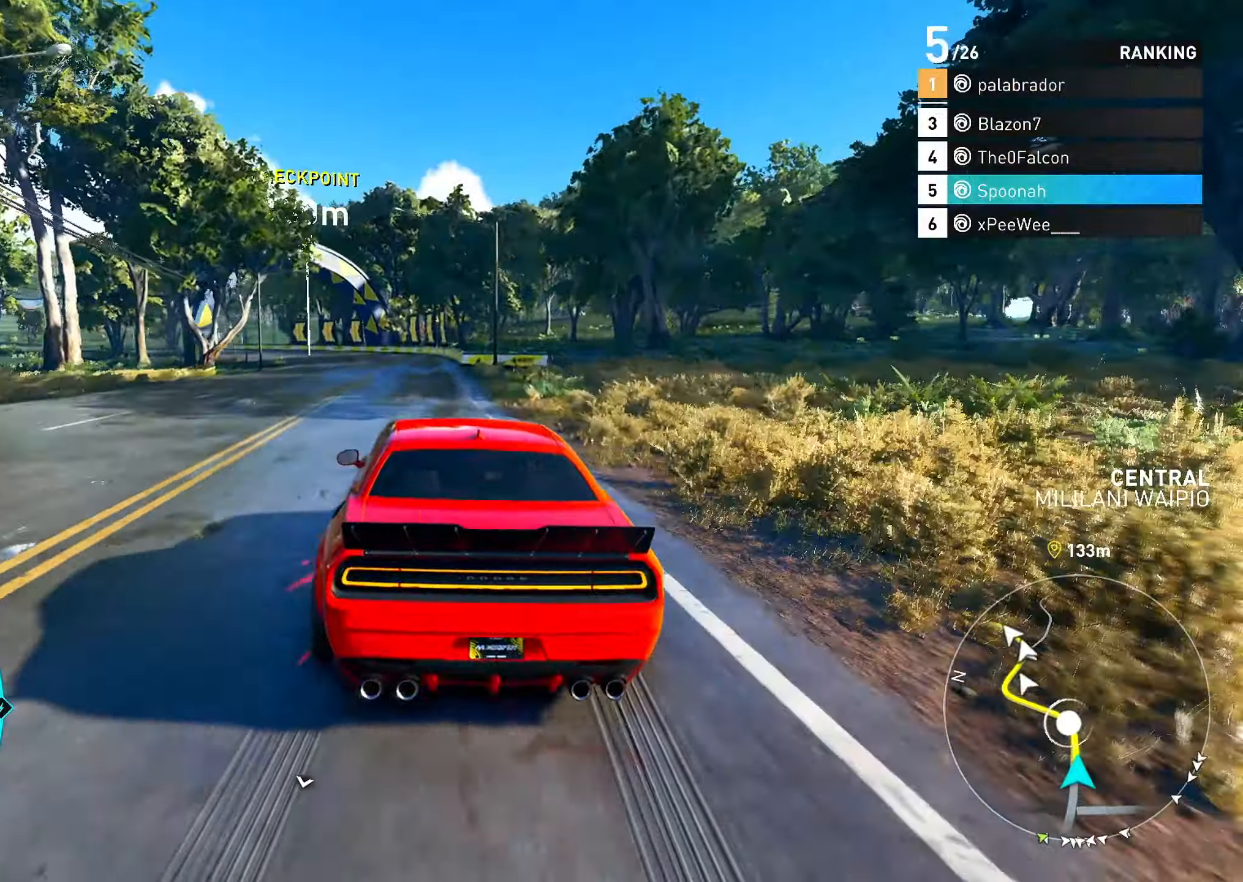
{"buttons": ["R2"], "left_stick": "left", "right_stick": "center", "events": [[133, "left_stick", "left"], [350, "left_stick", "center"], [450, "left_stick", "down-left"], [500, "left_stick", "left"]]}
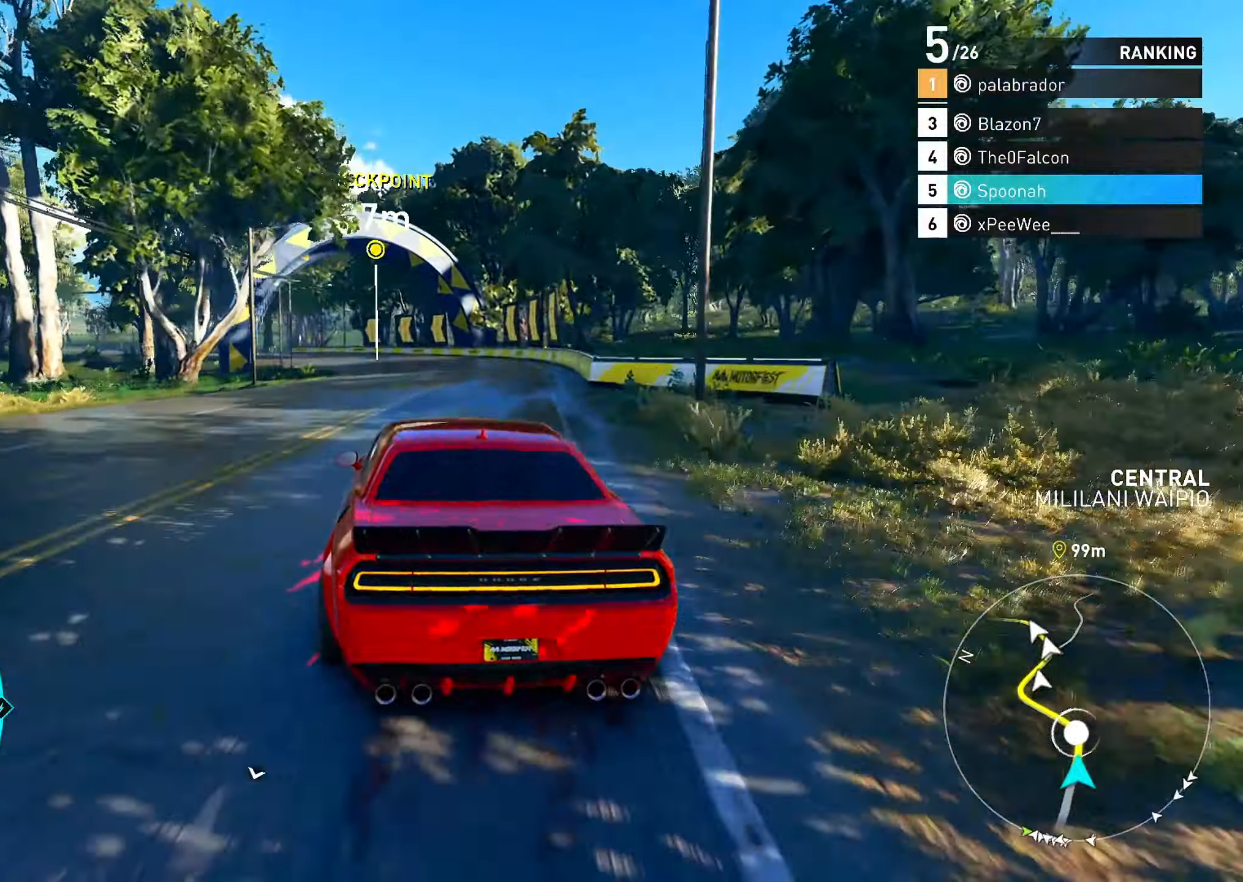
{"buttons": ["R2"], "left_stick": "left", "right_stick": "center", "events": [[333, "left_stick", "center"], [433, "left_stick", "left"]]}
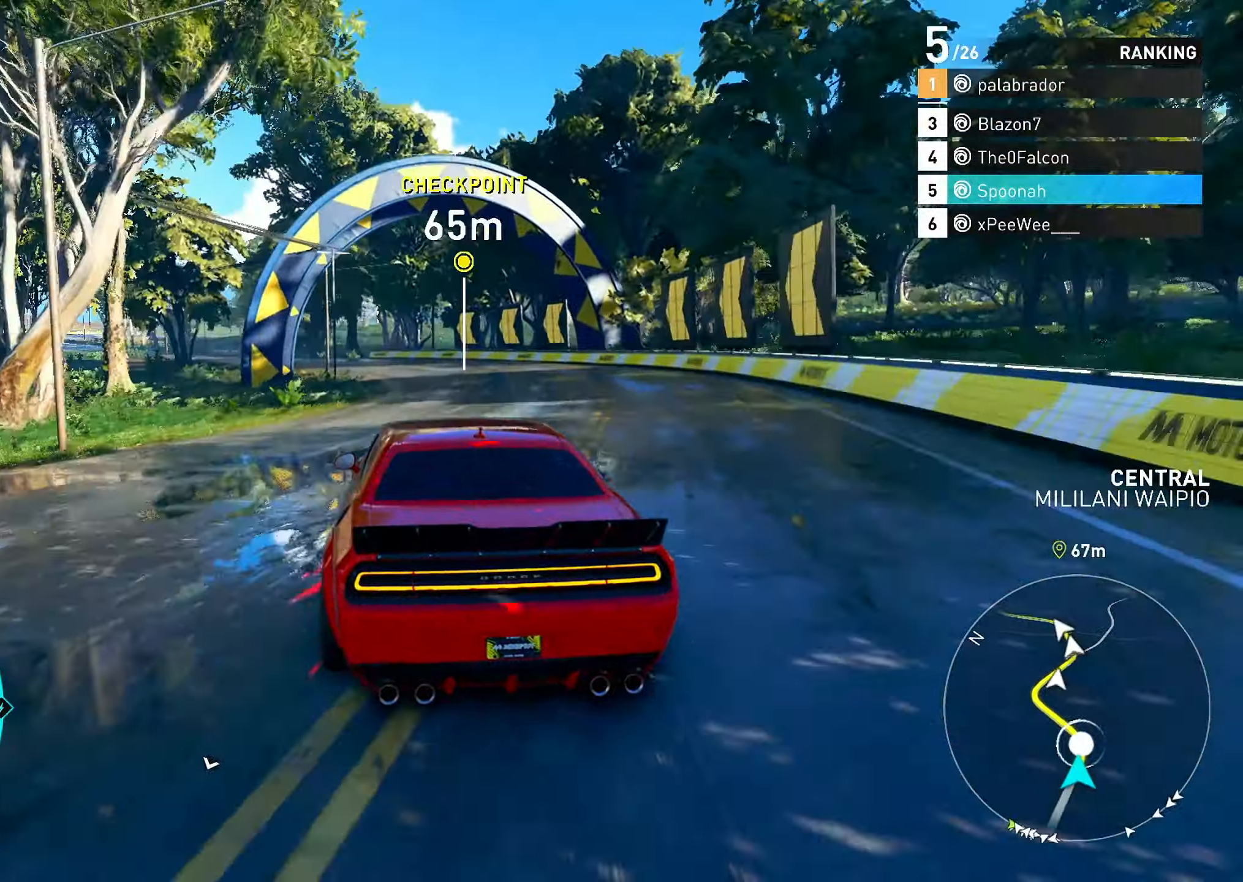
{"buttons": ["R2"], "left_stick": "left", "right_stick": "center", "events": [[150, "left_stick", "center"], [267, "left_stick", "left"]]}
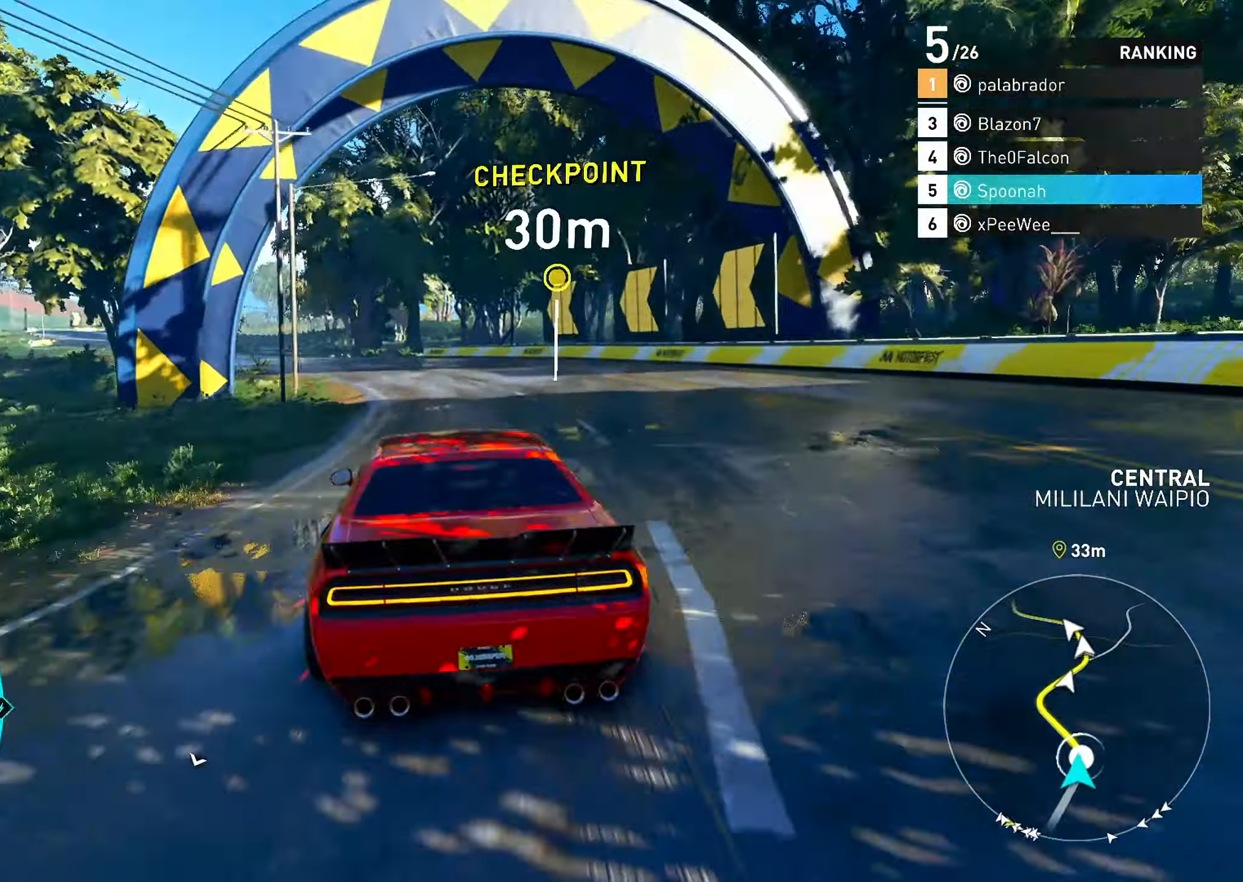
{"buttons": ["R2"], "left_stick": "left", "right_stick": "center", "events": [[250, "left_stick", "center"], [400, "left_stick", "left"]]}
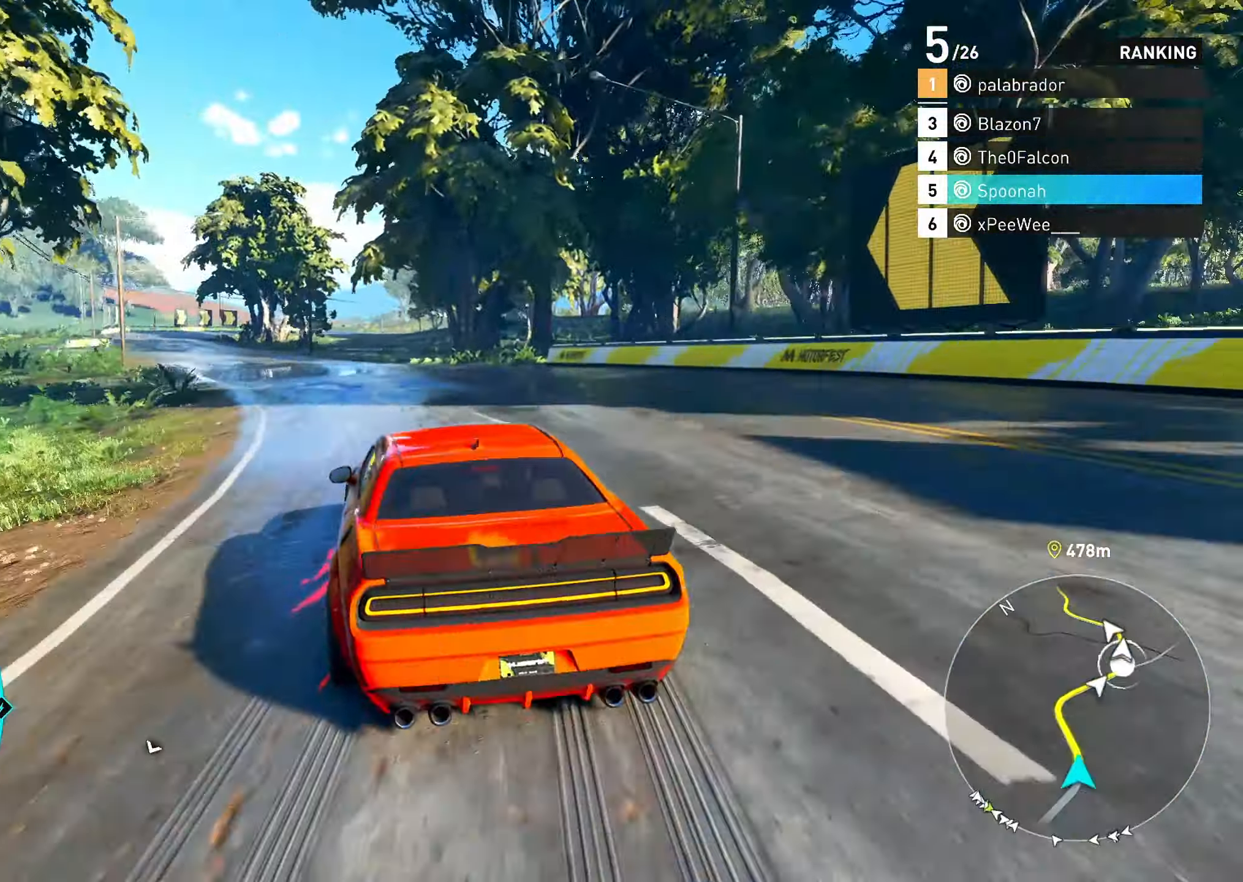
{"buttons": ["R2"], "left_stick": "center", "right_stick": "center", "events": [[67, "left_stick", "center"]]}